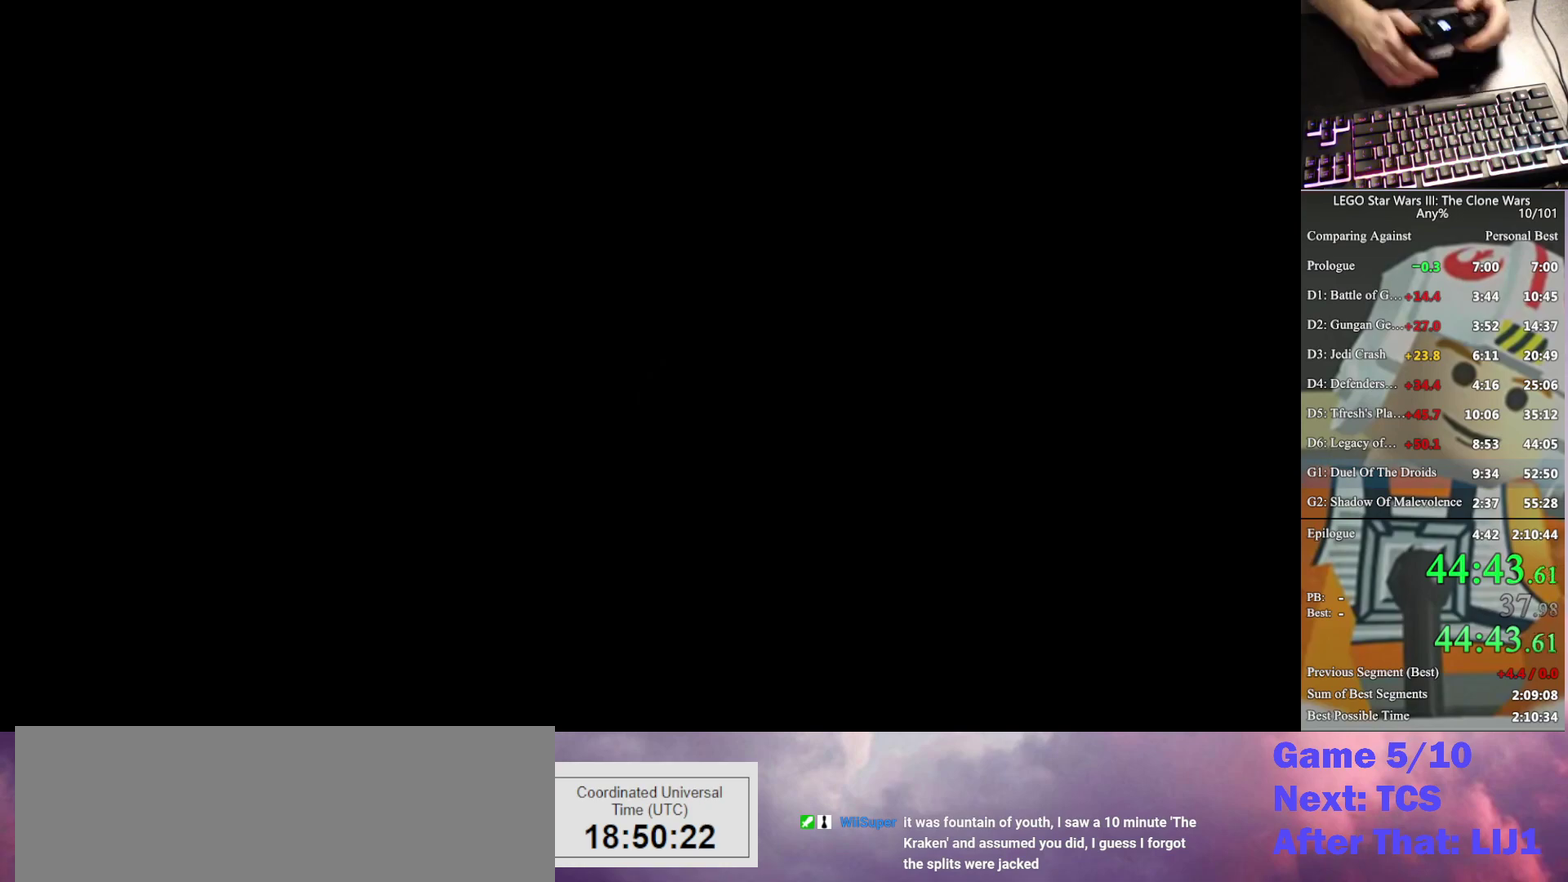
Gameplay with a controller (Xbox layout); each line is a JSON object with the inputs held at the frame after it. "events" lists button and stick changes between this image and that frame as [ms after this image, input, new state], when the widget could be followed in between. Not read: L1 R1 keyboard_mouse.
{"buttons": [], "left_stick": "up", "right_stick": "center", "events": [[200, "left_stick", "up"]]}
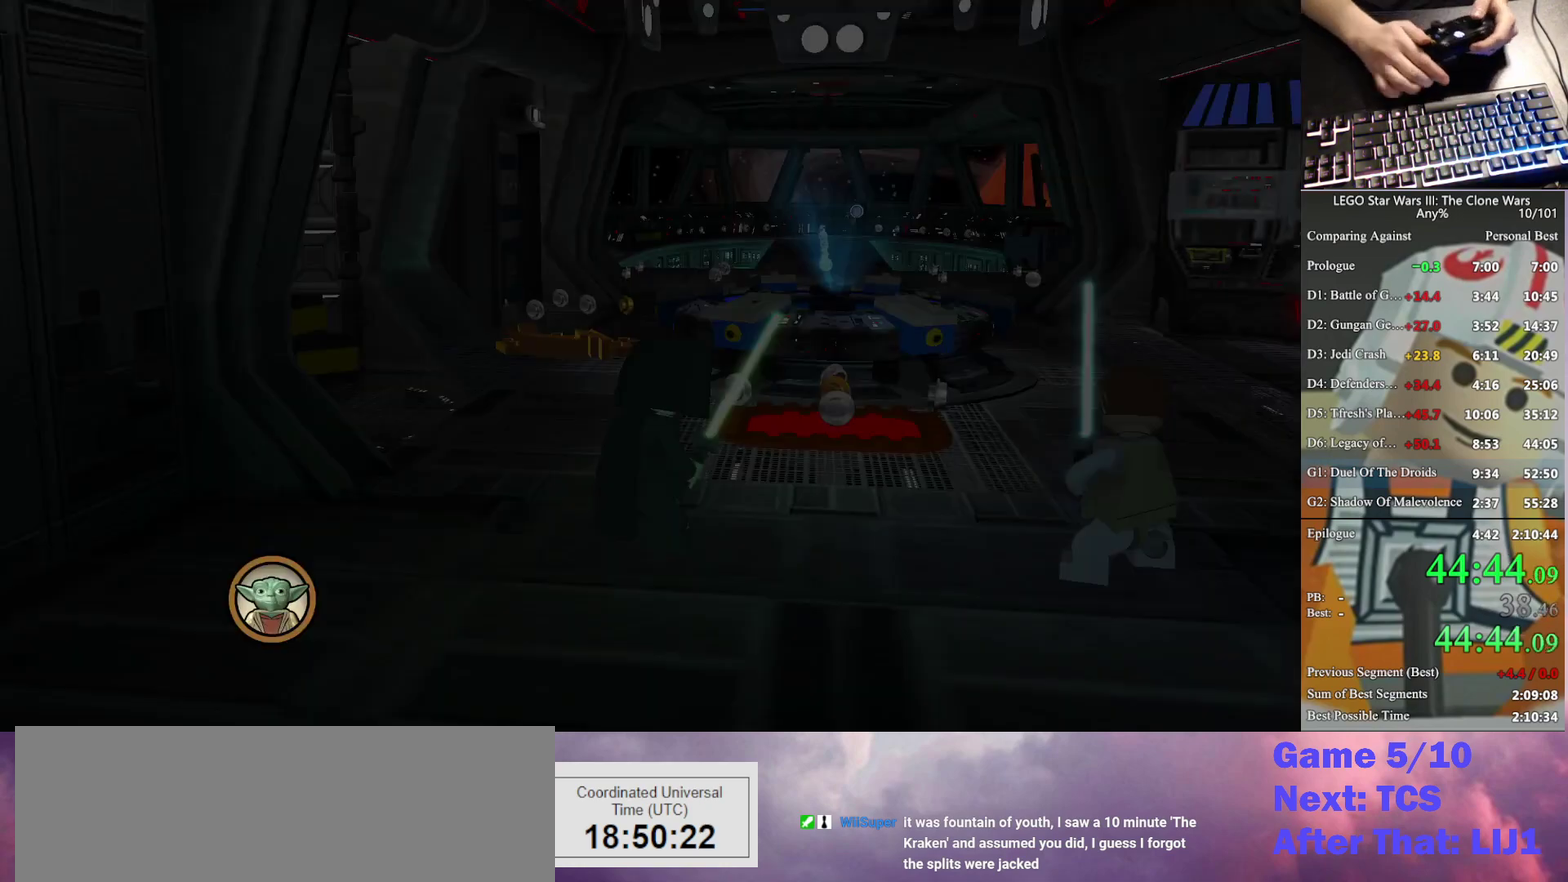
{"buttons": [], "left_stick": "up", "right_stick": "center", "events": []}
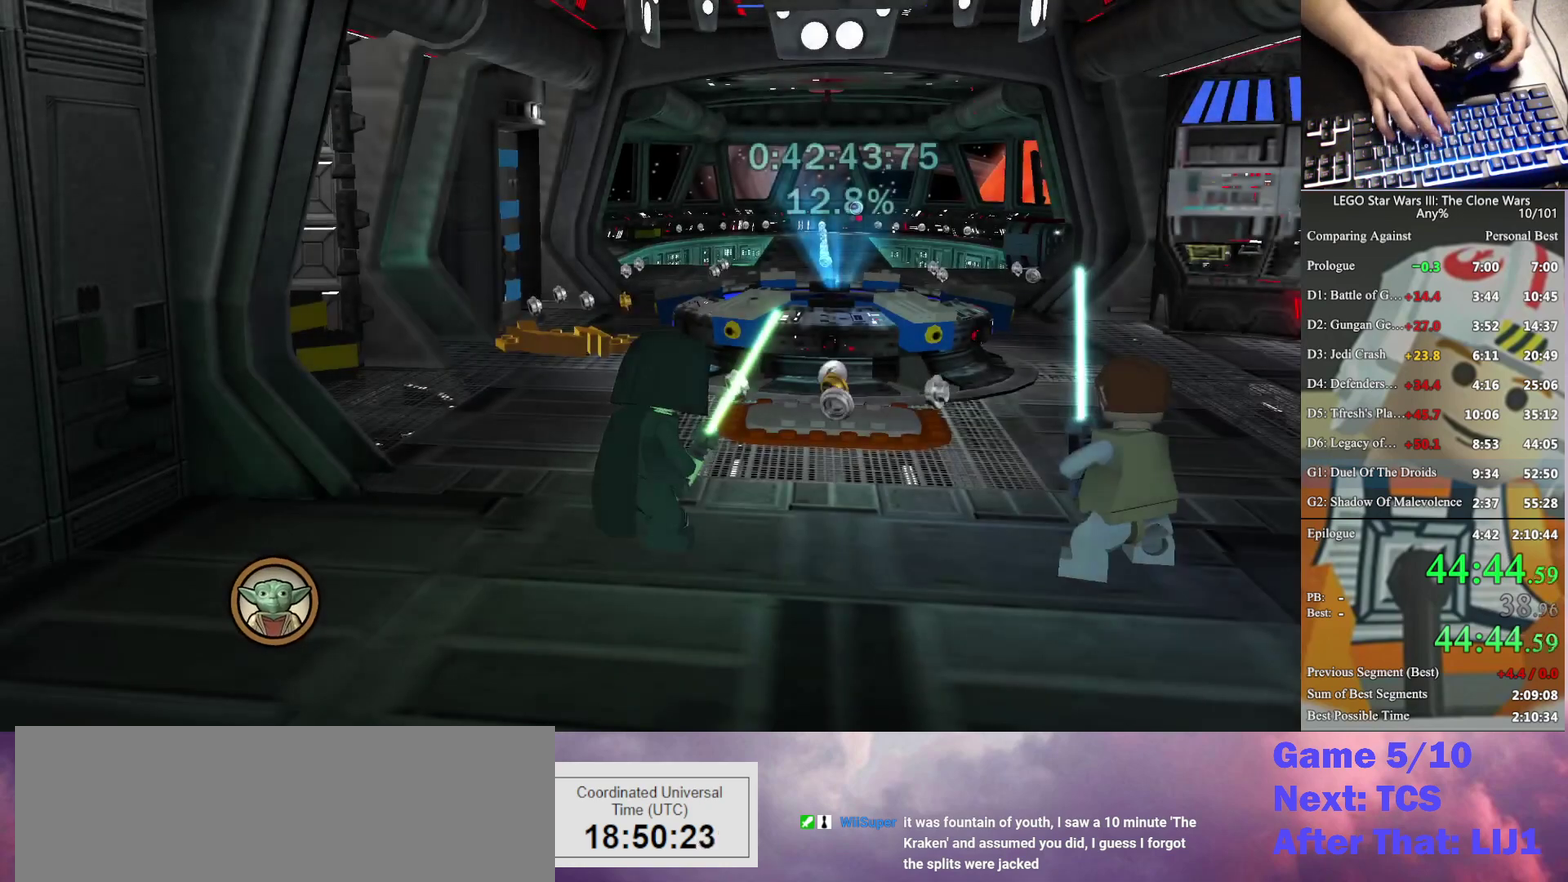
{"buttons": [], "left_stick": "up-right", "right_stick": "center", "events": [[300, "left_stick", "up-right"]]}
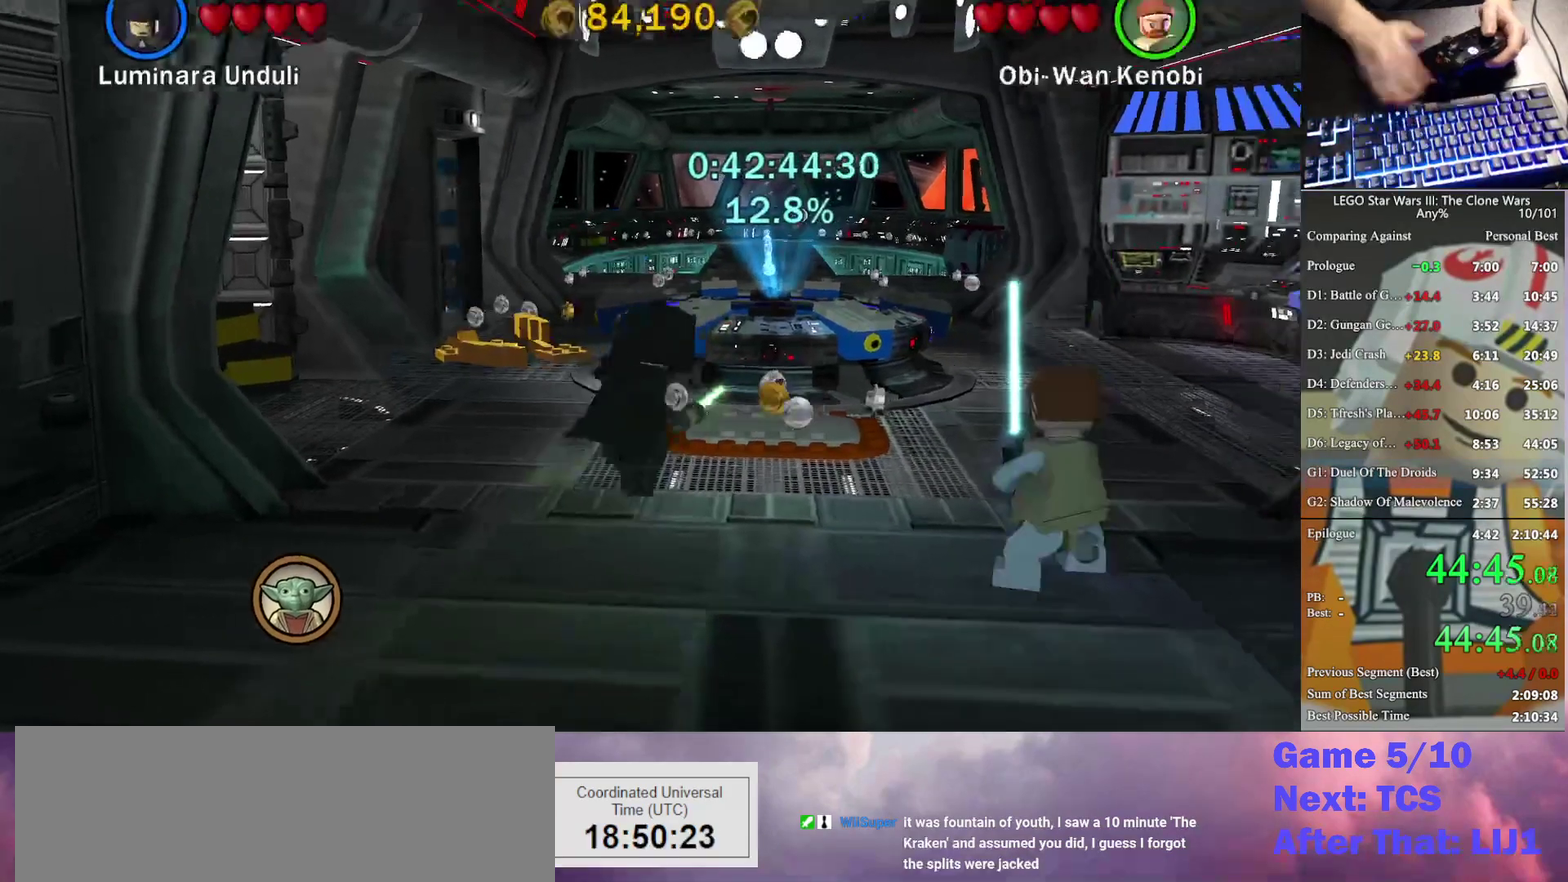
{"buttons": [], "left_stick": "center", "right_stick": "center", "events": [[200, "B", "down"], [300, "left_stick", "center"], [333, "B", "up"]]}
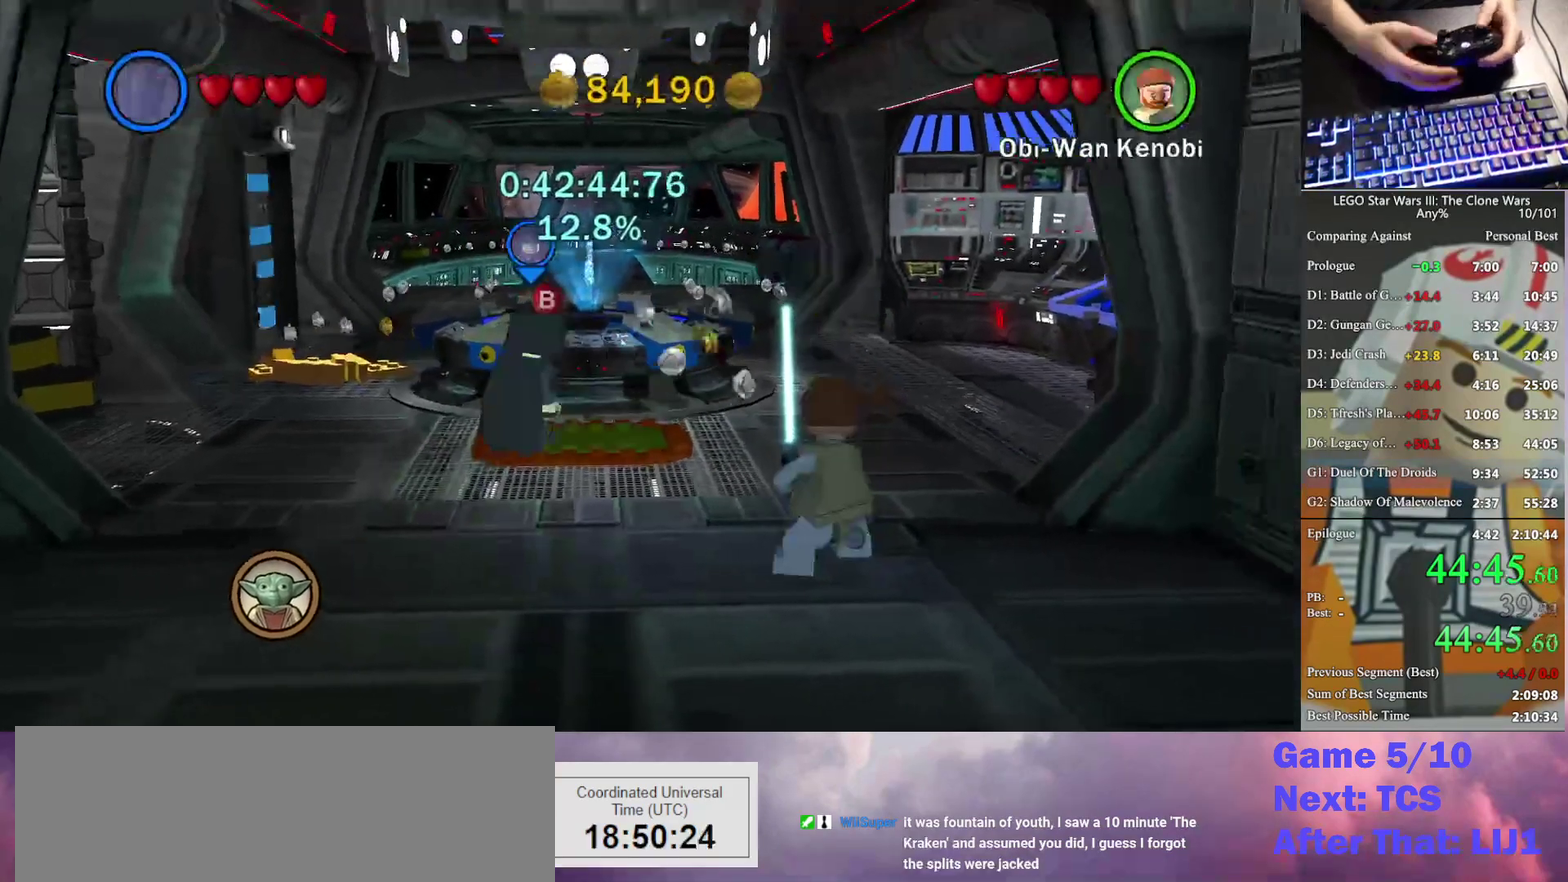
{"buttons": ["A"], "left_stick": "center", "right_stick": "center", "events": [[33, "A", "down"], [100, "A", "up"], [200, "A", "down"], [267, "A", "up"], [500, "A", "down"]]}
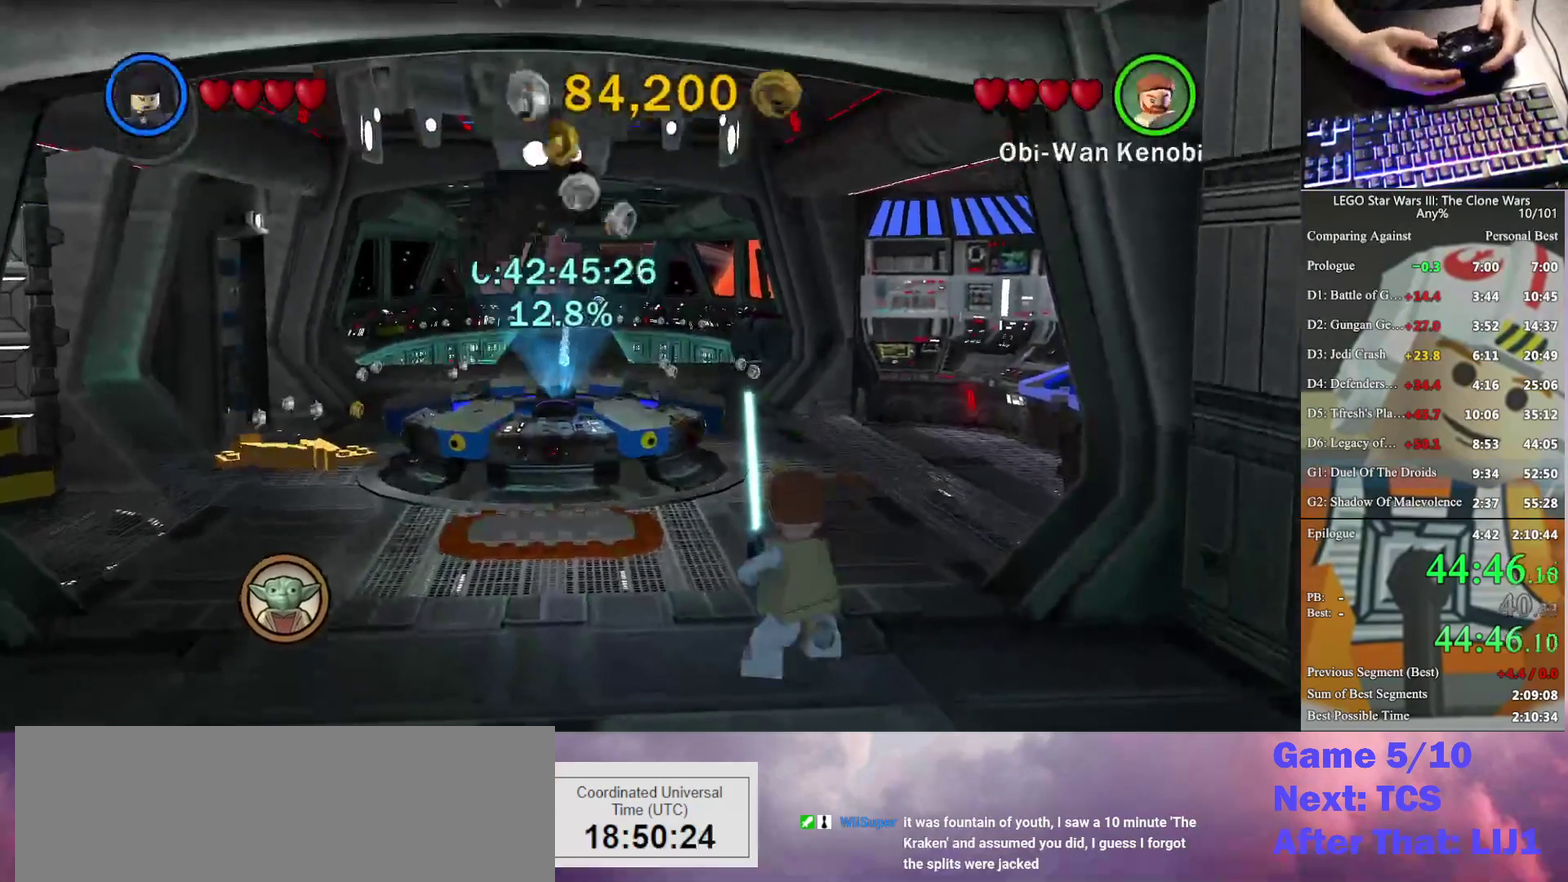
{"buttons": ["B"], "left_stick": "center", "right_stick": "center", "events": [[67, "A", "up"], [467, "B", "down"]]}
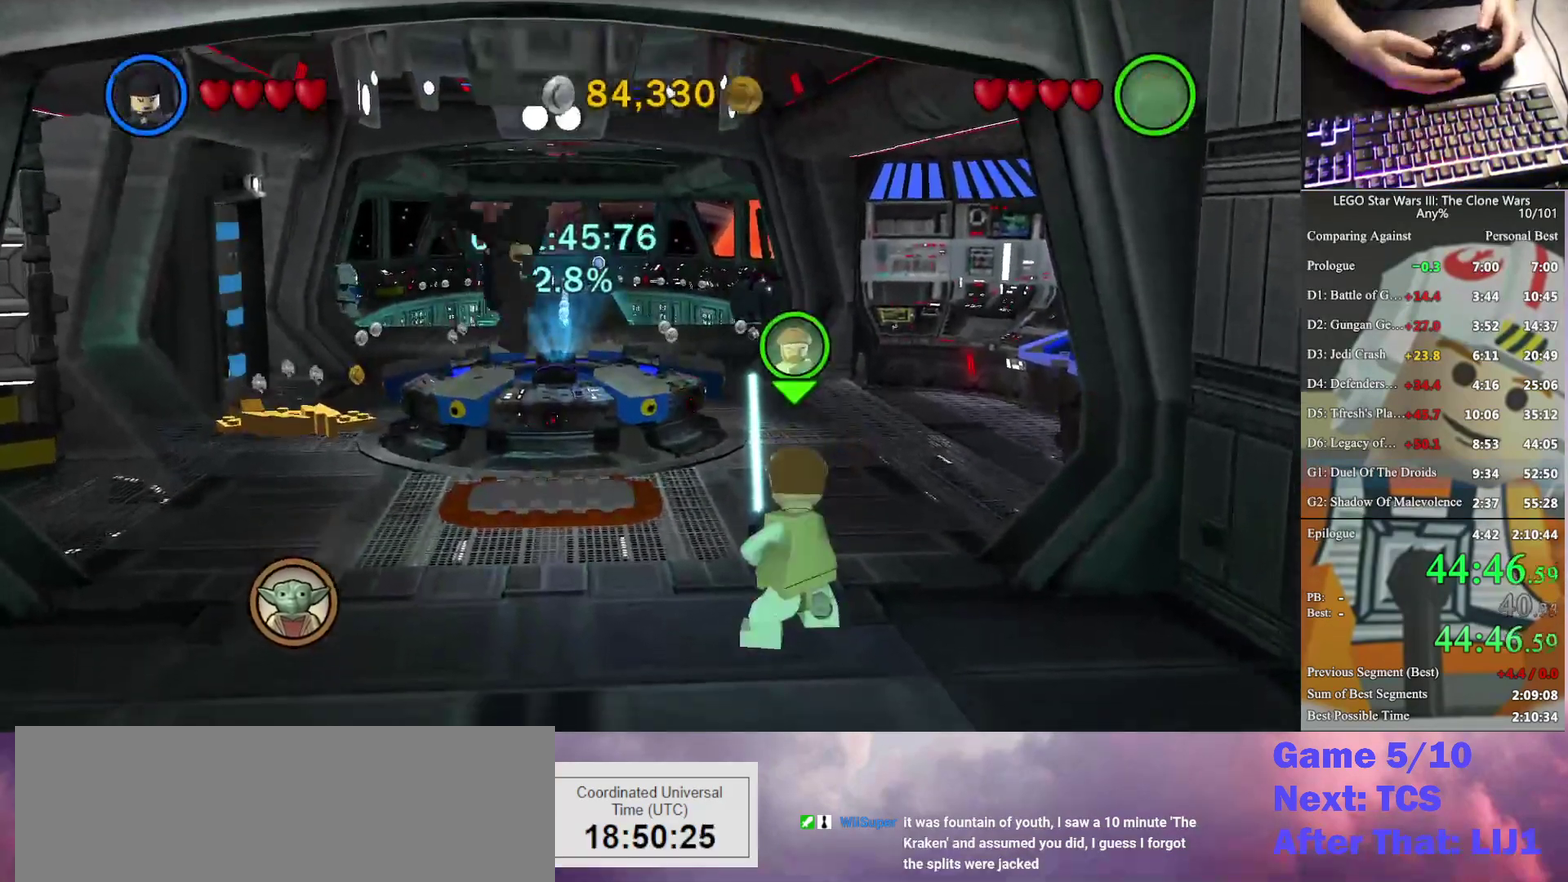
{"buttons": ["A"], "left_stick": "center", "right_stick": "center", "events": [[67, "B", "up"], [133, "B", "down"], [233, "B", "up"], [500, "A", "down"]]}
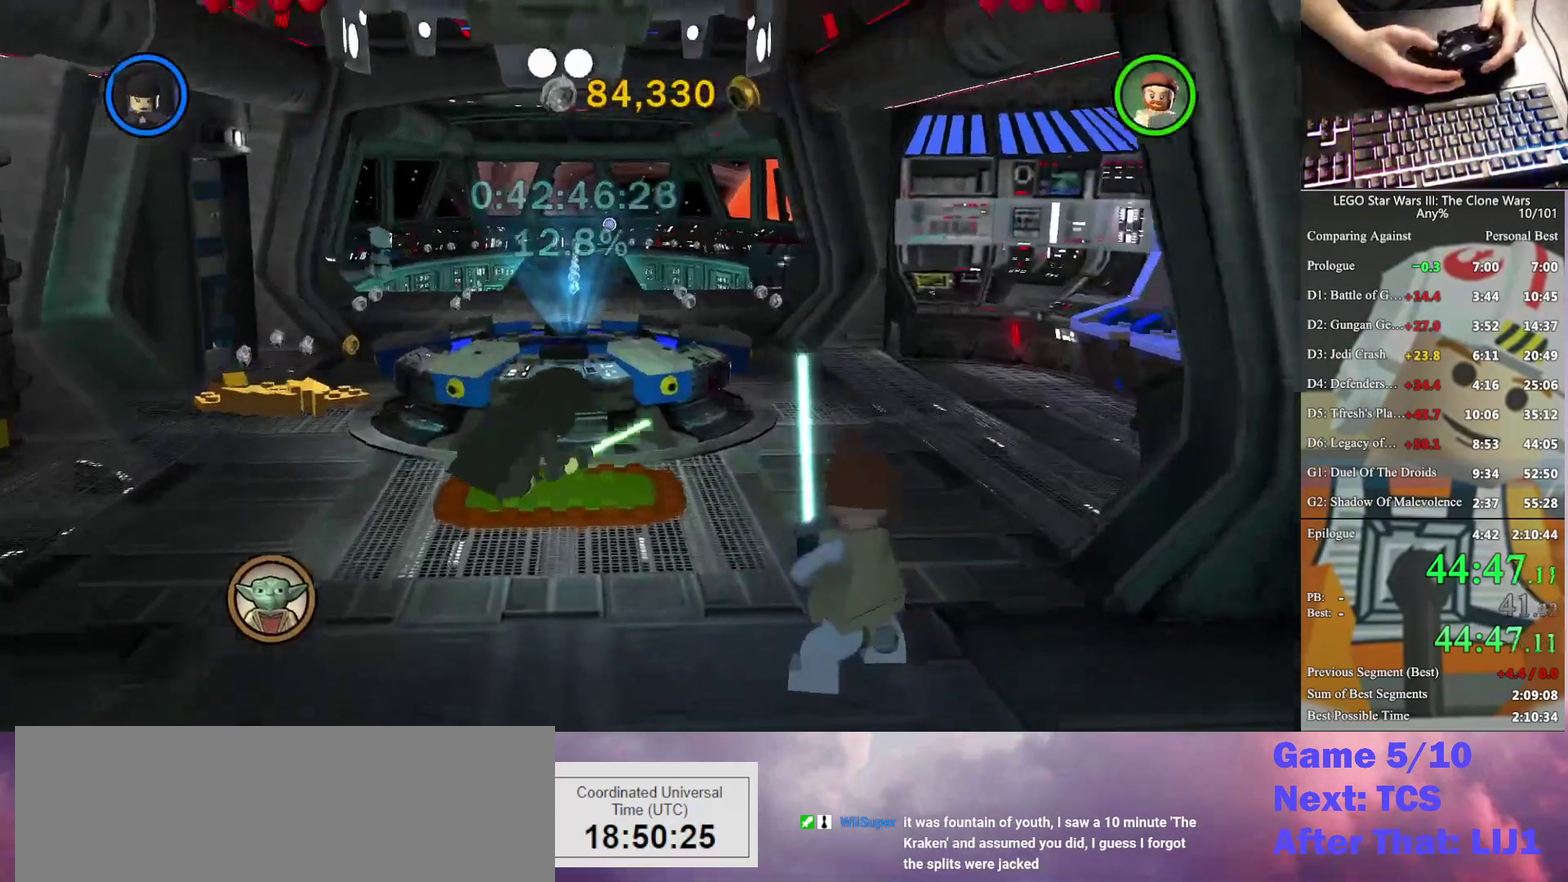
{"buttons": [], "left_stick": "center", "right_stick": "center", "events": [[133, "A", "up"], [200, "A", "down"], [267, "A", "up"], [367, "A", "down"], [433, "A", "up"]]}
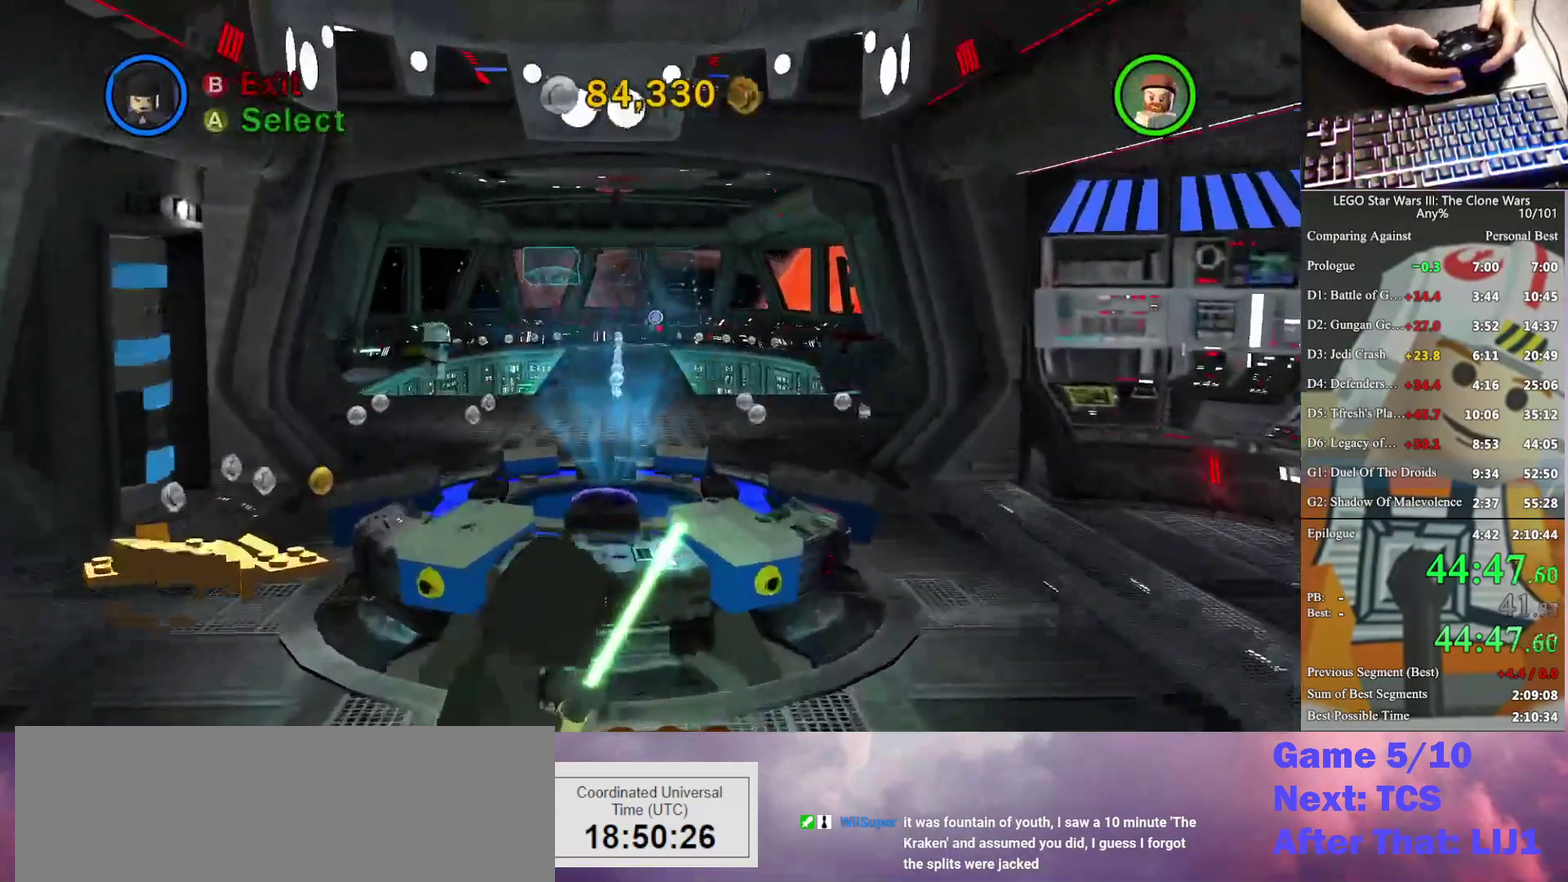
{"buttons": ["A"], "left_stick": "center", "right_stick": "center", "events": [[33, "A", "down"], [100, "A", "up"], [167, "A", "down"], [267, "A", "up"], [333, "A", "down"], [433, "A", "up"], [500, "A", "down"]]}
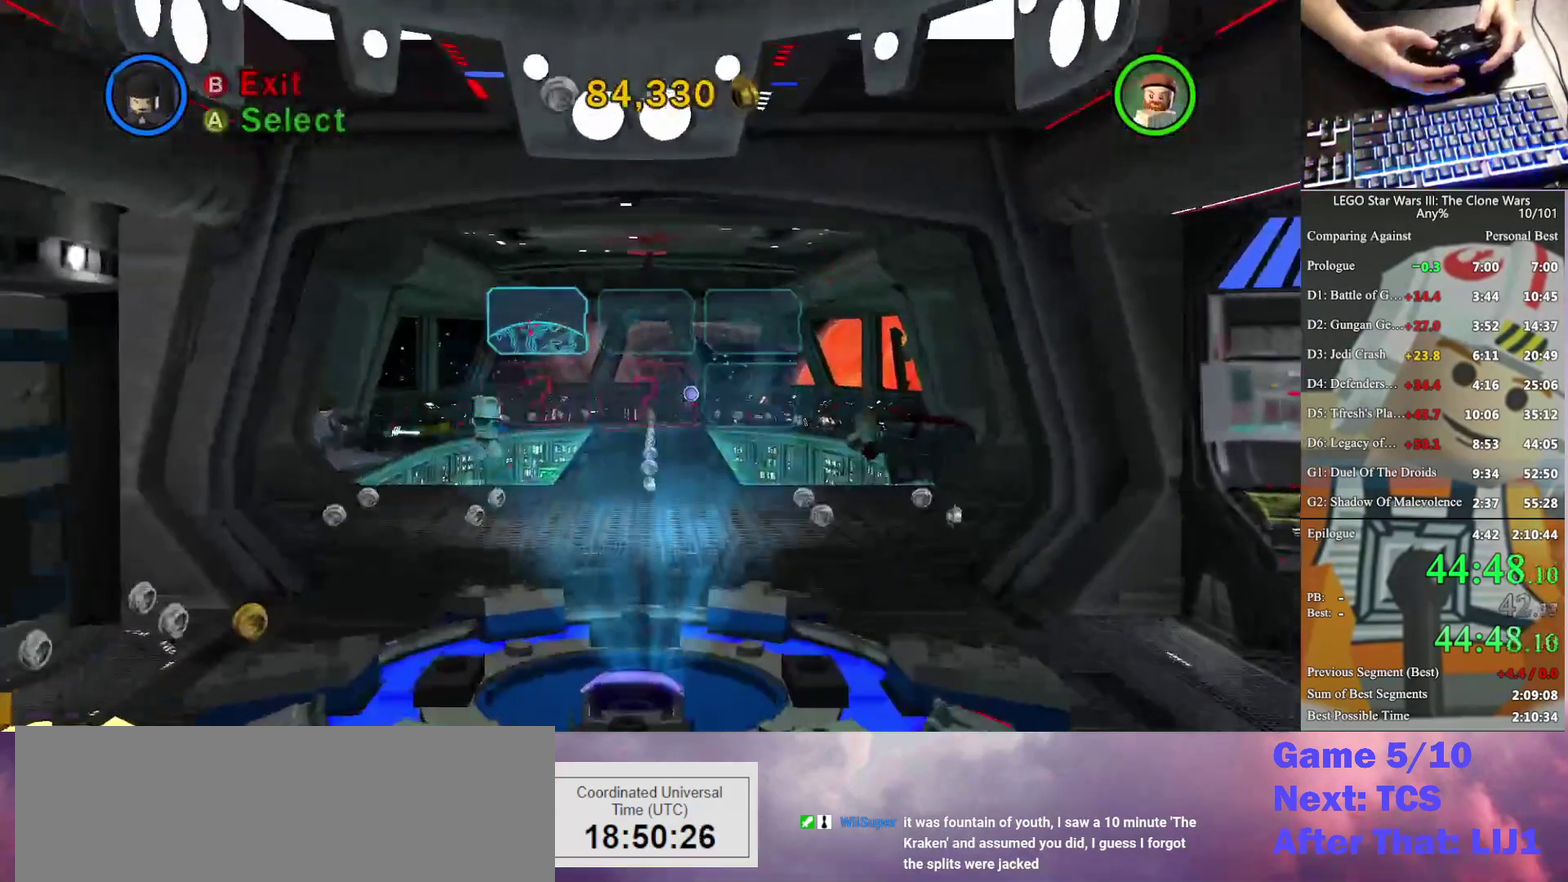
{"buttons": ["A"], "left_stick": "center", "right_stick": "center", "events": [[67, "A", "up"], [167, "A", "down"], [233, "A", "up"], [333, "A", "down"], [400, "A", "up"], [500, "A", "down"]]}
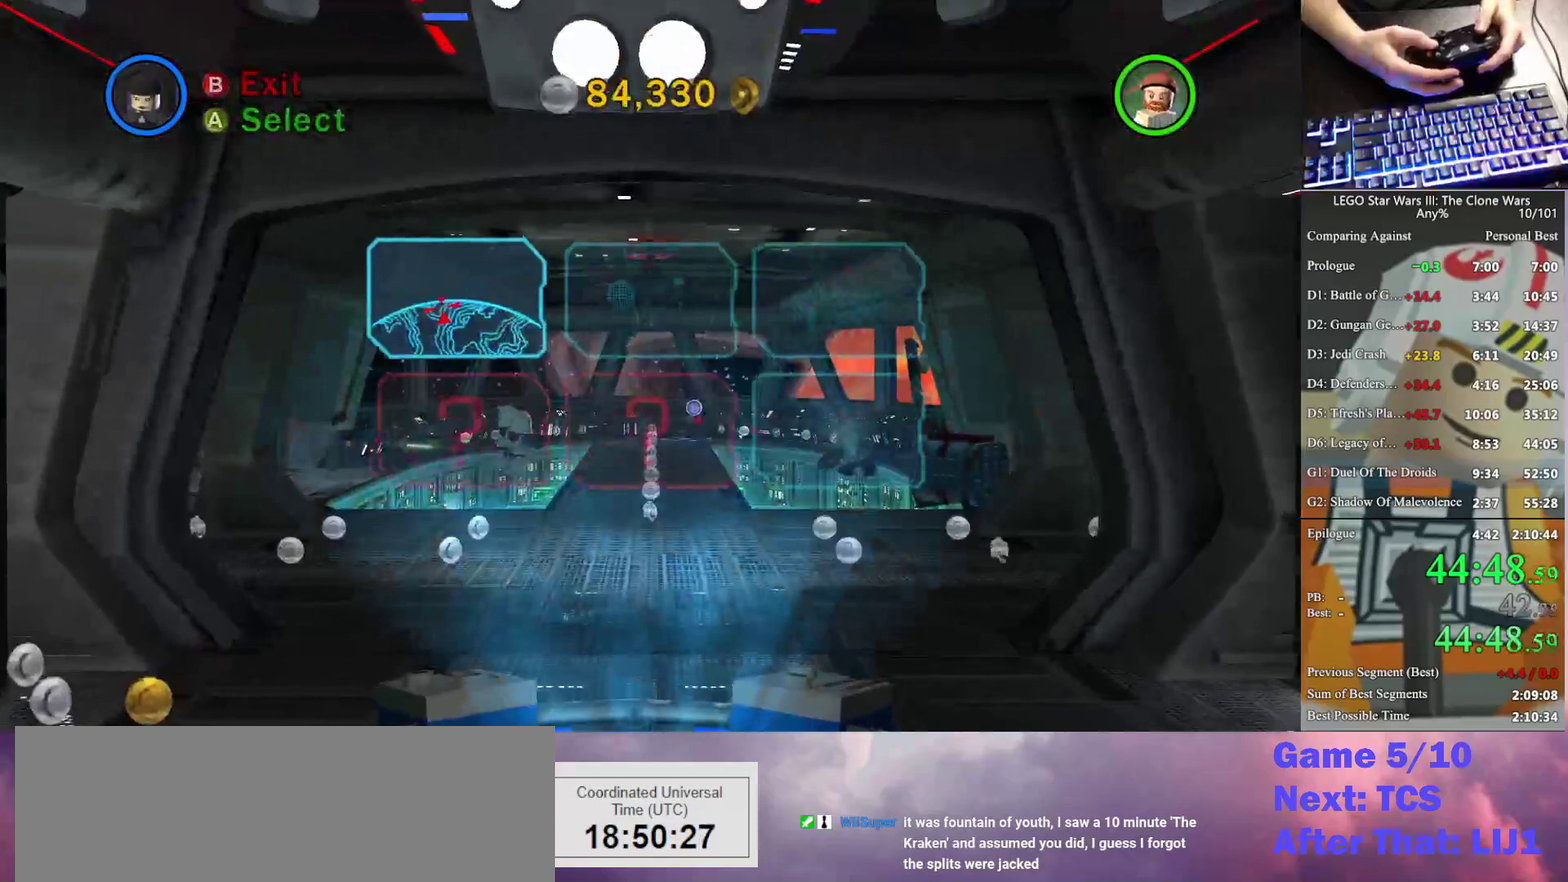
{"buttons": [], "left_stick": "right", "right_stick": "center", "events": [[67, "A", "up"], [167, "A", "down"], [233, "A", "up"], [300, "A", "down"], [300, "left_stick", "right"], [400, "A", "up"]]}
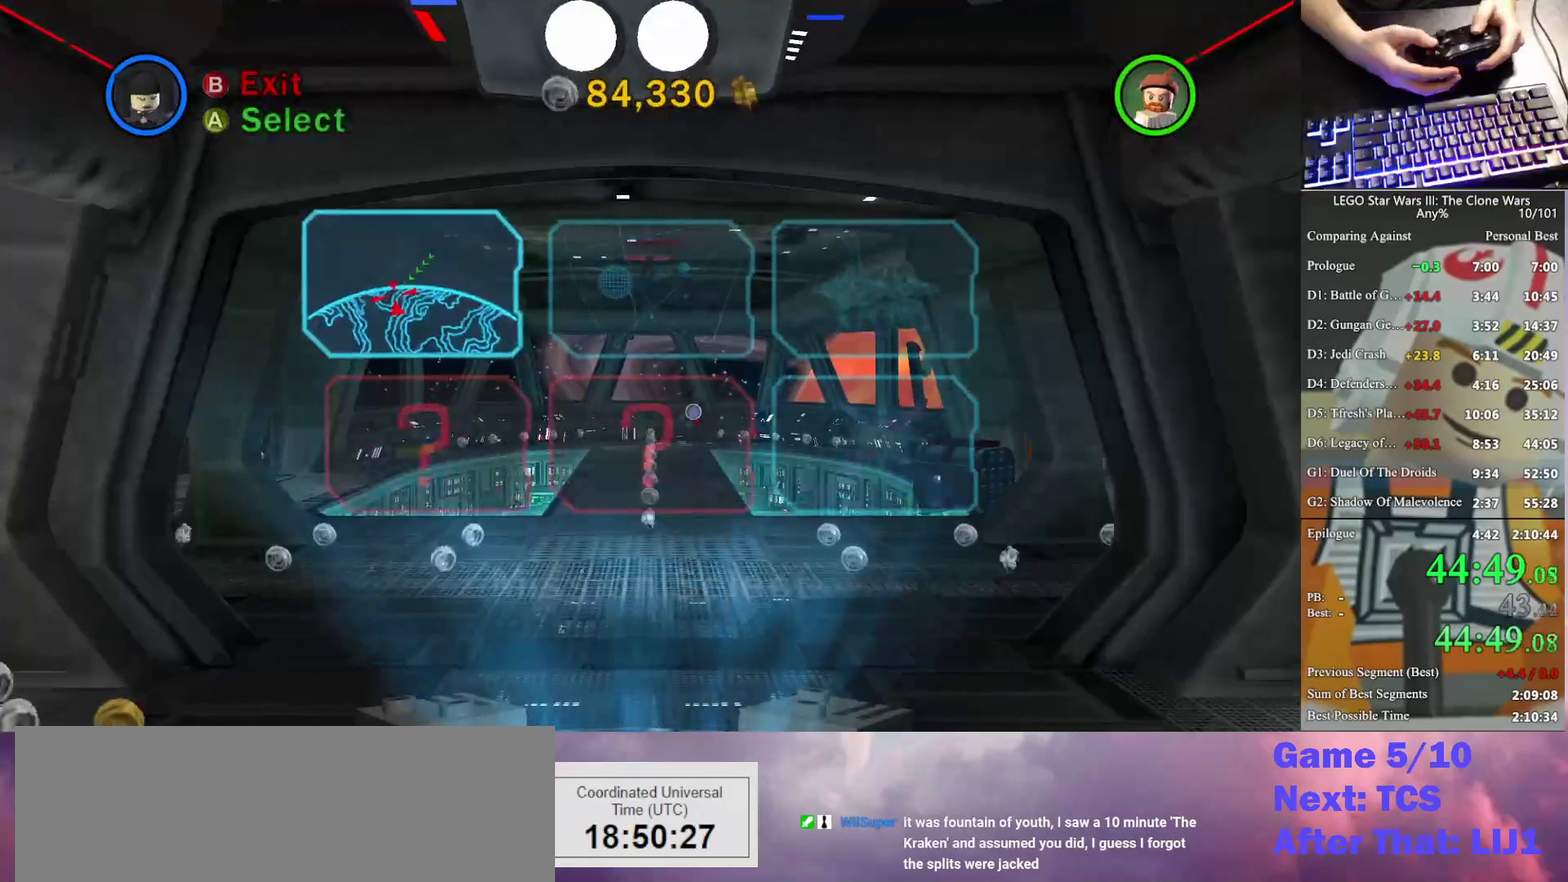
{"buttons": [], "left_stick": "right", "right_stick": "center", "events": []}
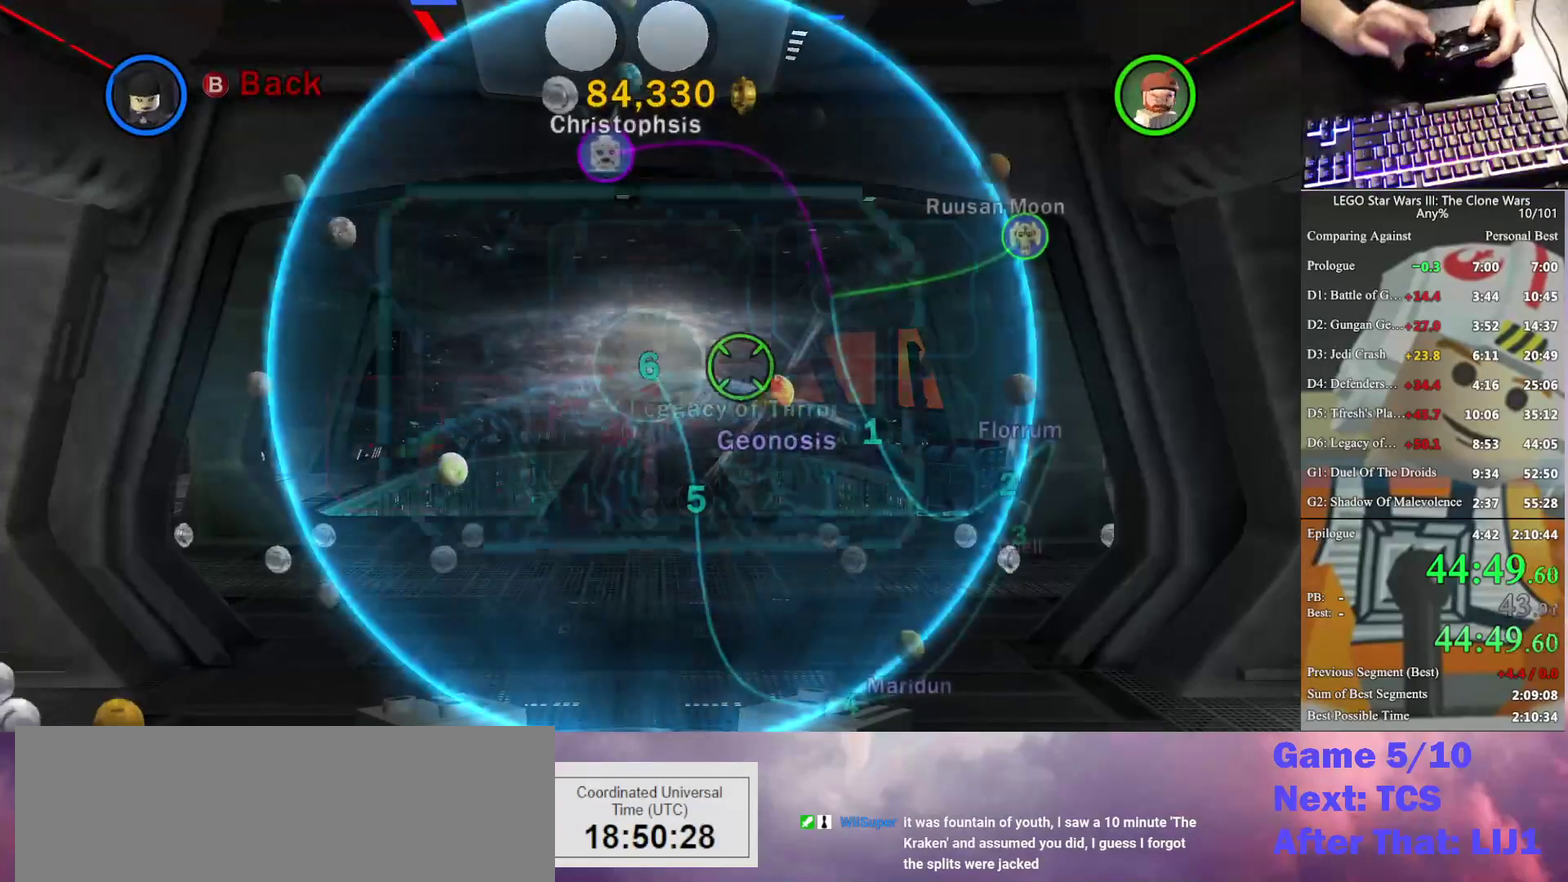
{"buttons": [], "left_stick": "up-right", "right_stick": "center", "events": [[100, "left_stick", "up-right"]]}